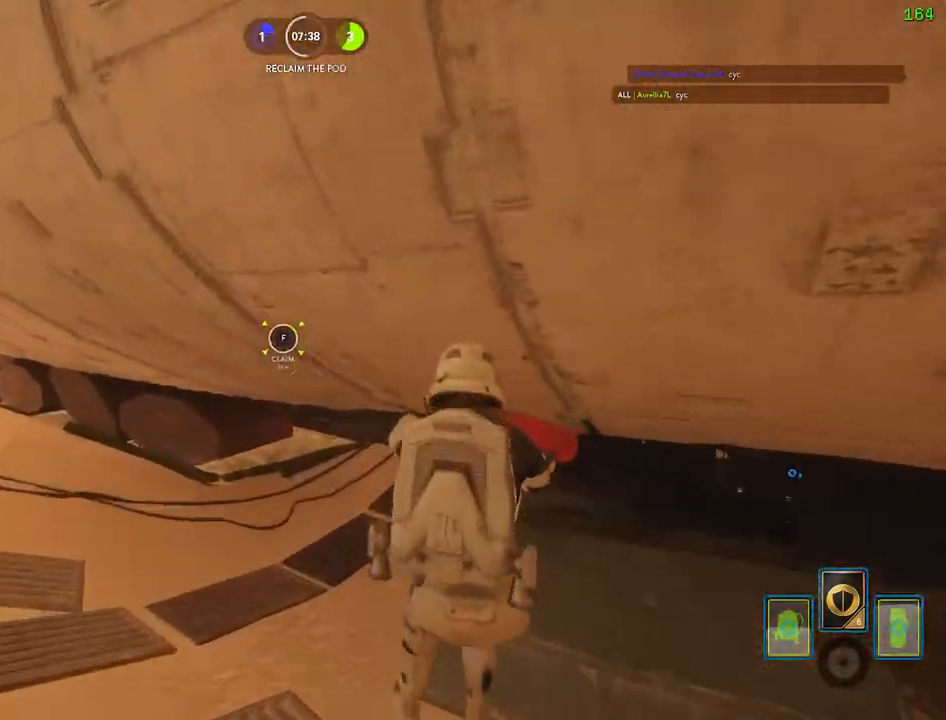
Gameplay with keyboard and mouse; each line is a JSON object with the keys and mouse buttons held at the frame after it. "events" lists presses ("down") and releases ("up") of "1", "2", "3", "4", "5", "a", "alt", "b", "c", "ctrl", "d", "e", "f", "g", "q", "r", "s", "shift", "space", "t", "tab", "v", "w", "x", "z", "mouse_left", "mouse_wheel" and "mouse_right" between this image and that frame as [ms after this image, input, new state], when the widget could be followed in between. "mouse_left", "mouse_wheel", "mouse_right" = the "left", "wheel", "right" buttons of the "mouse" list. No other keys are recorded. "wheel" means that the mouse wheel is clicked or scrolled. Mouse movement is not recorded.
{"keys": ["a", "alt"], "mouse": [], "events": [[84, "c", "down"], [167, "c", "up"], [400, "a", "down"], [400, "alt", "down"]]}
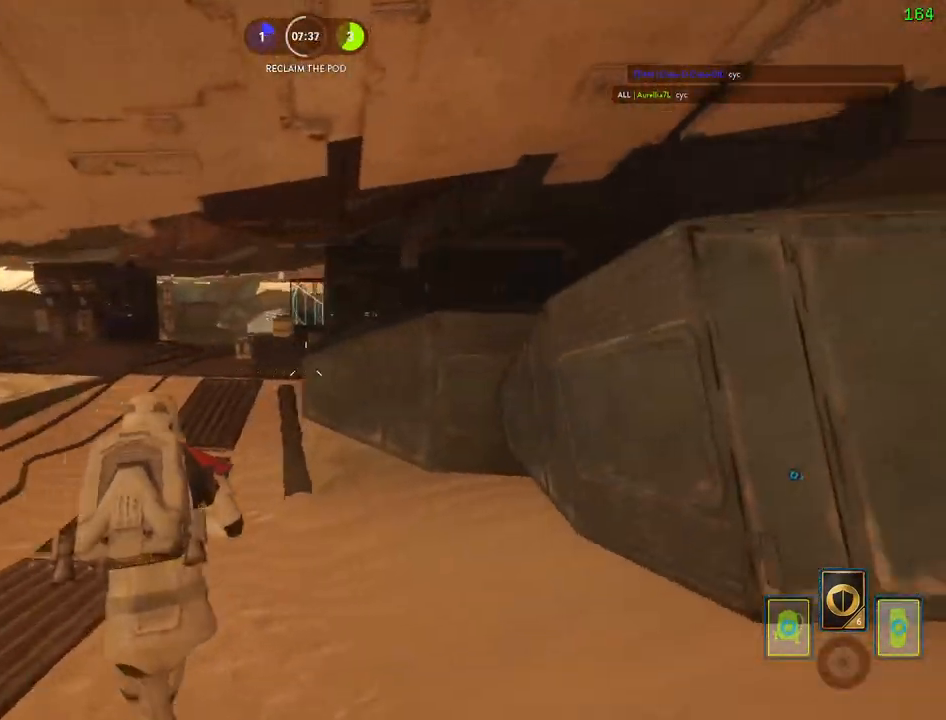
{"keys": [], "mouse": [], "events": [[267, "a", "up"], [267, "alt", "up"], [384, "space", "down"], [484, "space", "up"]]}
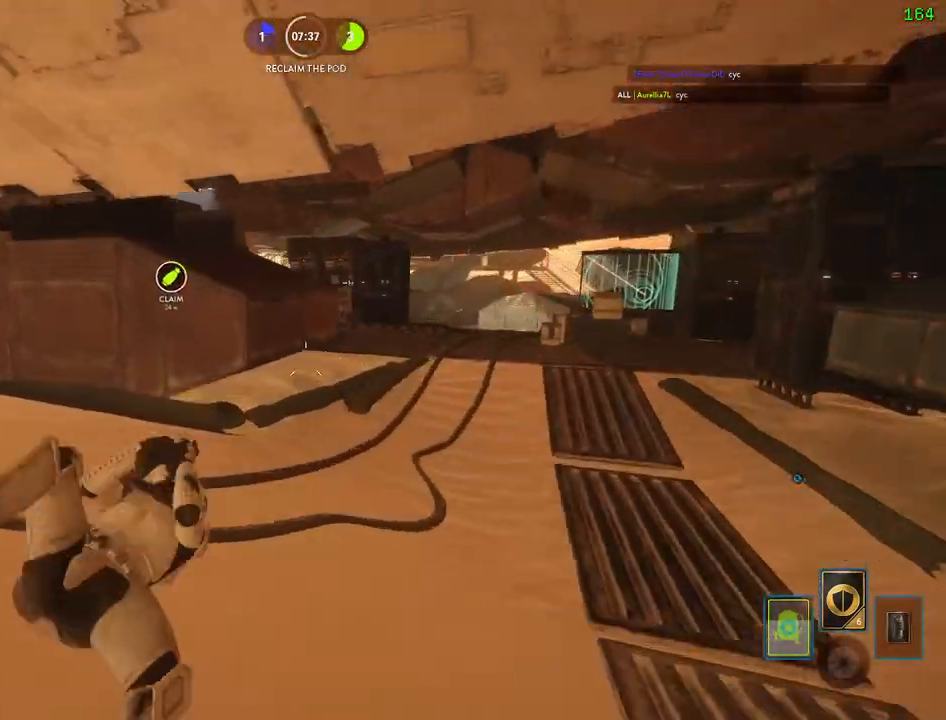
{"keys": [], "mouse": ["left"], "events": [[50, "space", "down"], [134, "space", "up"], [217, "space", "down"], [317, "space", "up"], [367, "c", "down"], [400, "c", "up"], [500, "mouse_left", "down"]]}
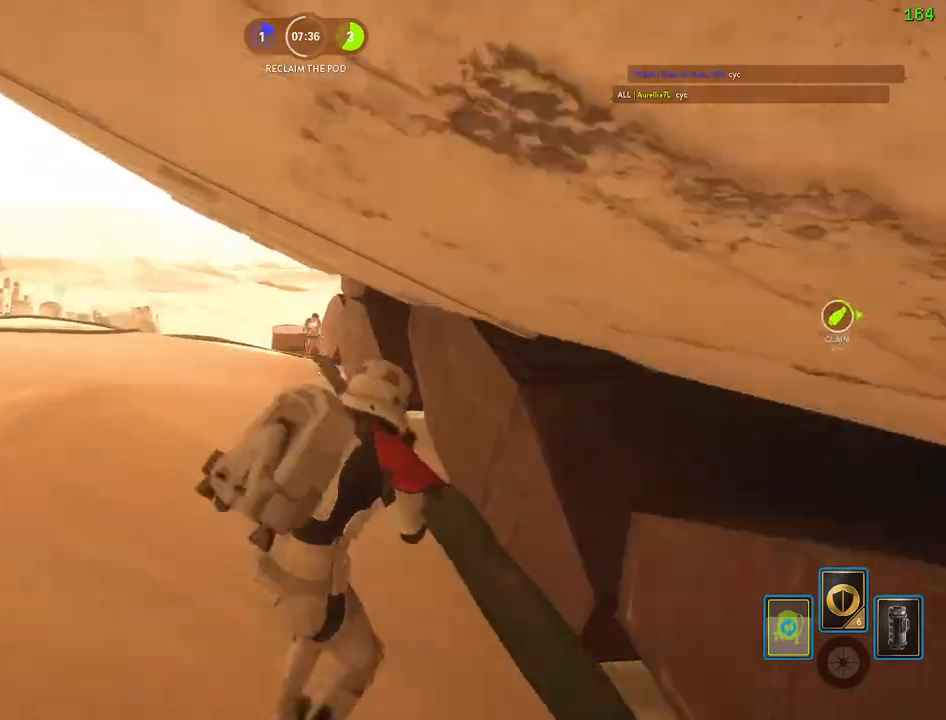
{"keys": ["a"], "mouse": ["left"], "events": [[84, "d", "down"], [100, "mouse_left", "up"], [150, "mouse_left", "down"], [250, "mouse_left", "up"], [300, "mouse_left", "down"], [367, "d", "up"], [384, "a", "down"]]}